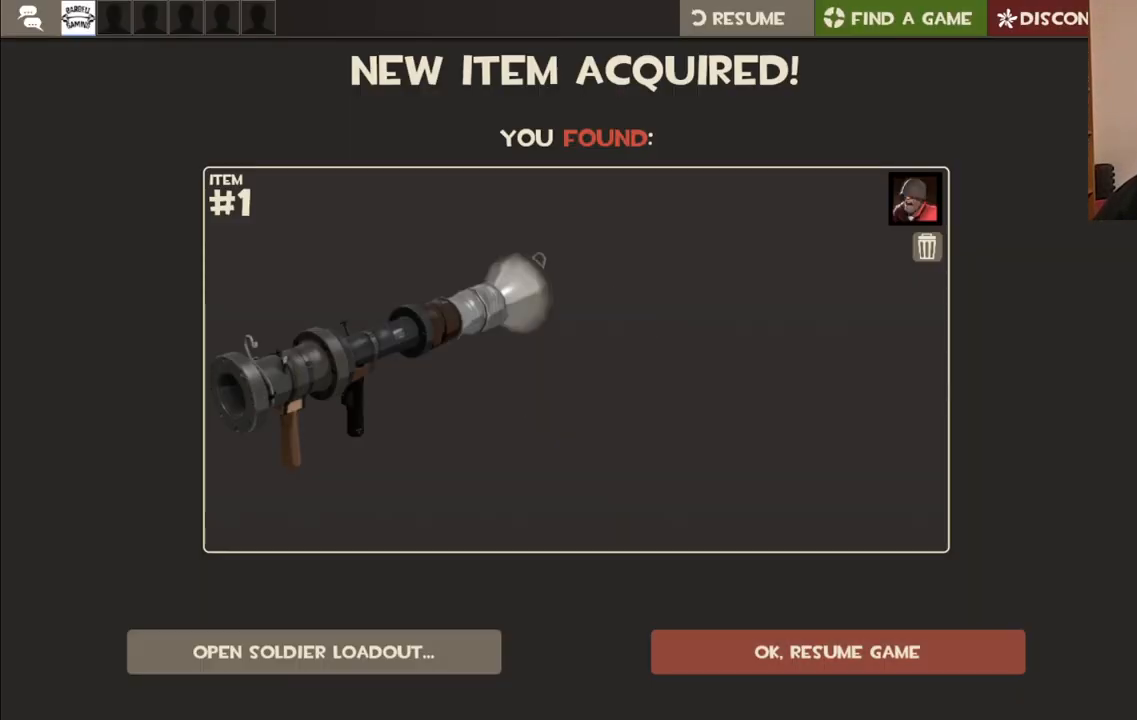
Gameplay with a controller (PlayStation layout); each line is a JSON object with the inputs held at the frame after it. "events" lists button and stick changes between this image and that frame as [ms after this image, input, new state], when the widget could be followed in between.
{"buttons": [], "left_stick": "up", "right_stick": "center", "events": [[50, "right_stick", "center"], [267, "R2", "down"], [400, "R2", "up"], [500, "left_stick", "up"]]}
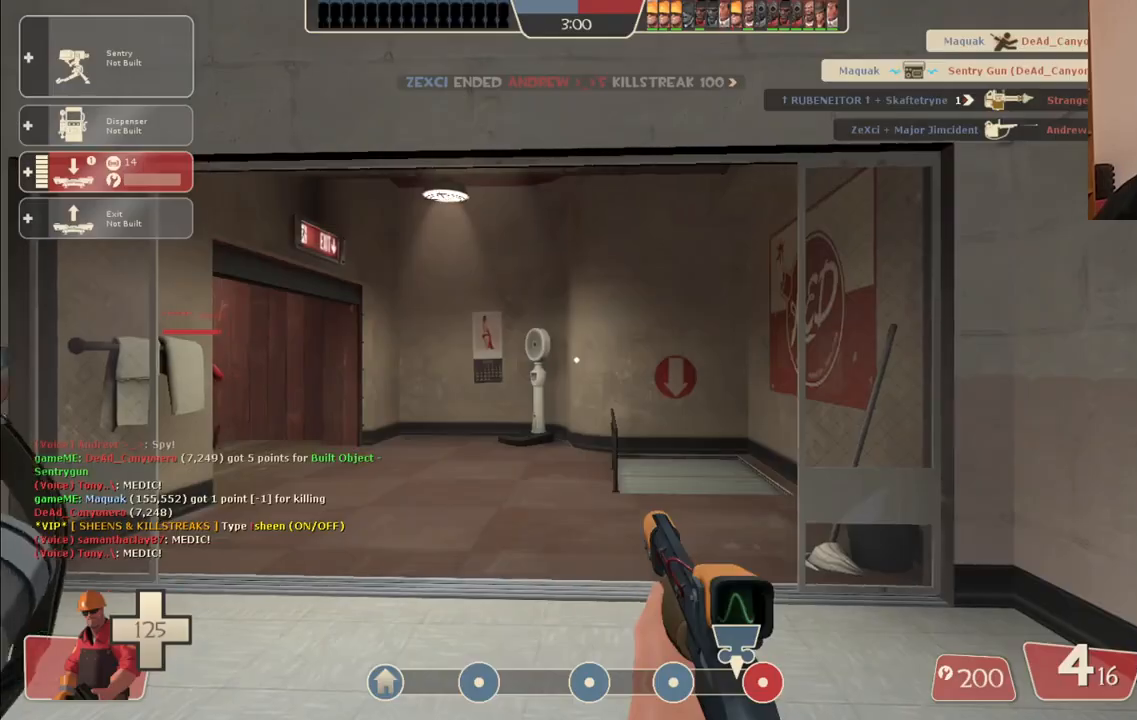
{"buttons": [], "left_stick": "up", "right_stick": "center", "events": []}
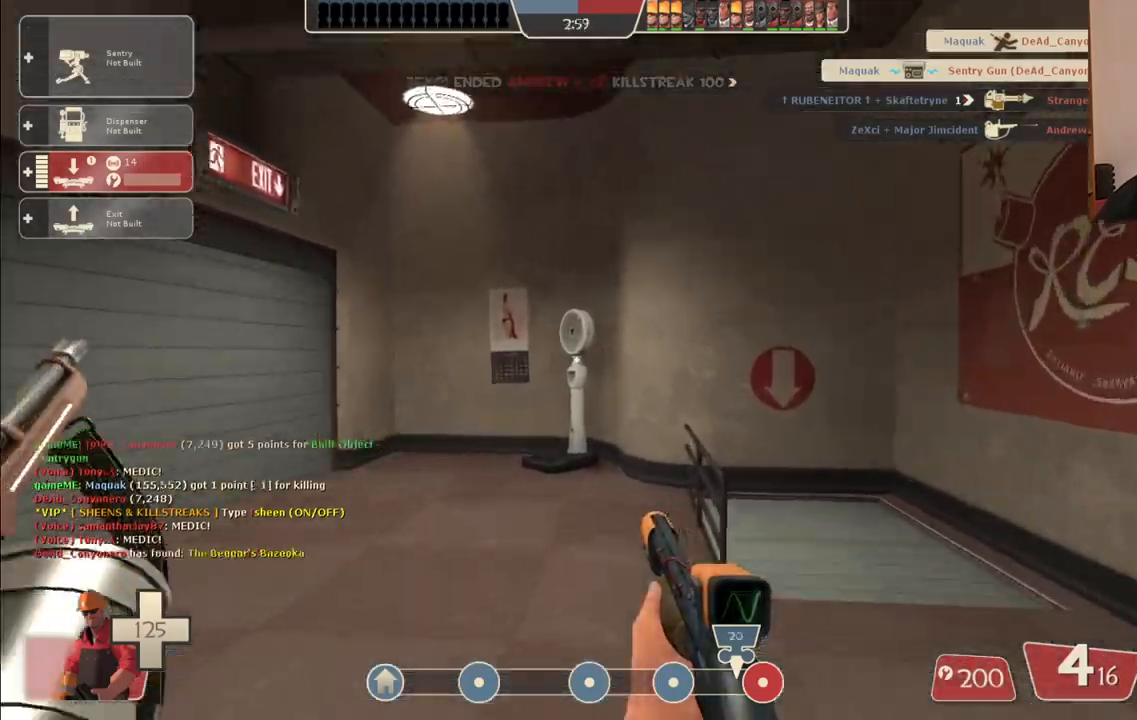
{"buttons": ["DPAD_LEFT"], "left_stick": "up", "right_stick": "center", "events": [[483, "DPAD_LEFT", "down"]]}
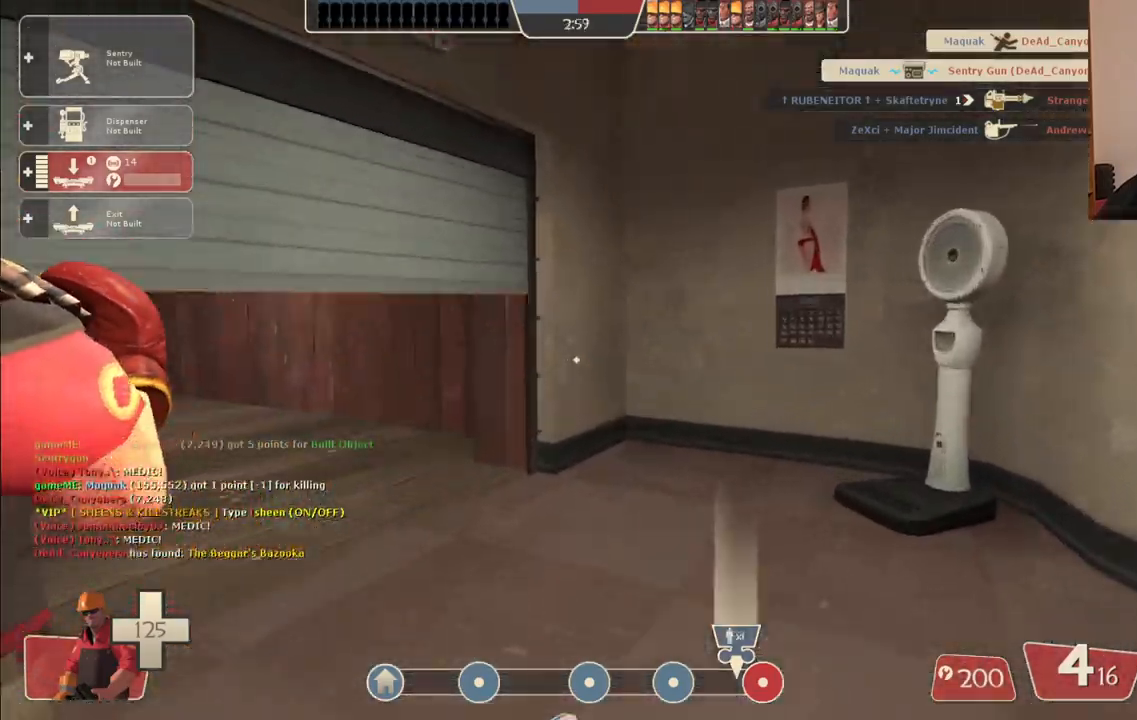
{"buttons": [], "left_stick": "up", "right_stick": "left", "events": [[83, "DPAD_LEFT", "up"], [100, "R2", "down"], [250, "R2", "up"], [450, "right_stick", "left"]]}
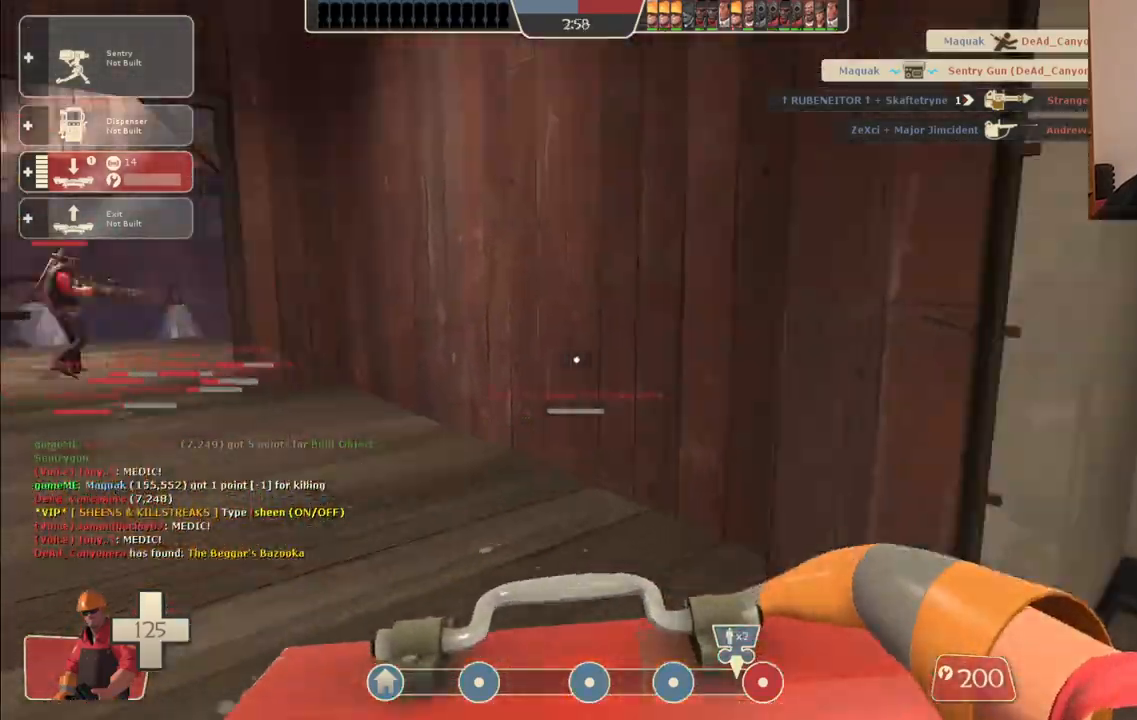
{"buttons": [], "left_stick": "up", "right_stick": "center", "events": [[50, "right_stick", "center"]]}
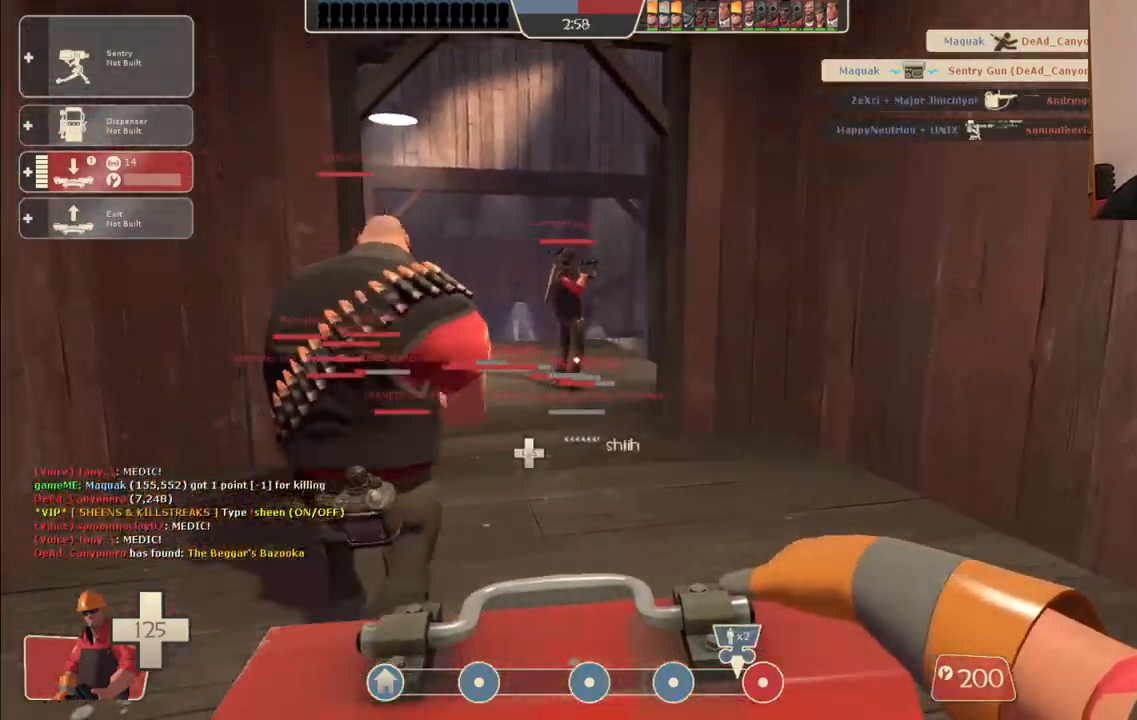
{"buttons": [], "left_stick": "up-left", "right_stick": "center", "events": [[183, "right_stick", "right"], [283, "right_stick", "center"], [367, "left_stick", "up-left"]]}
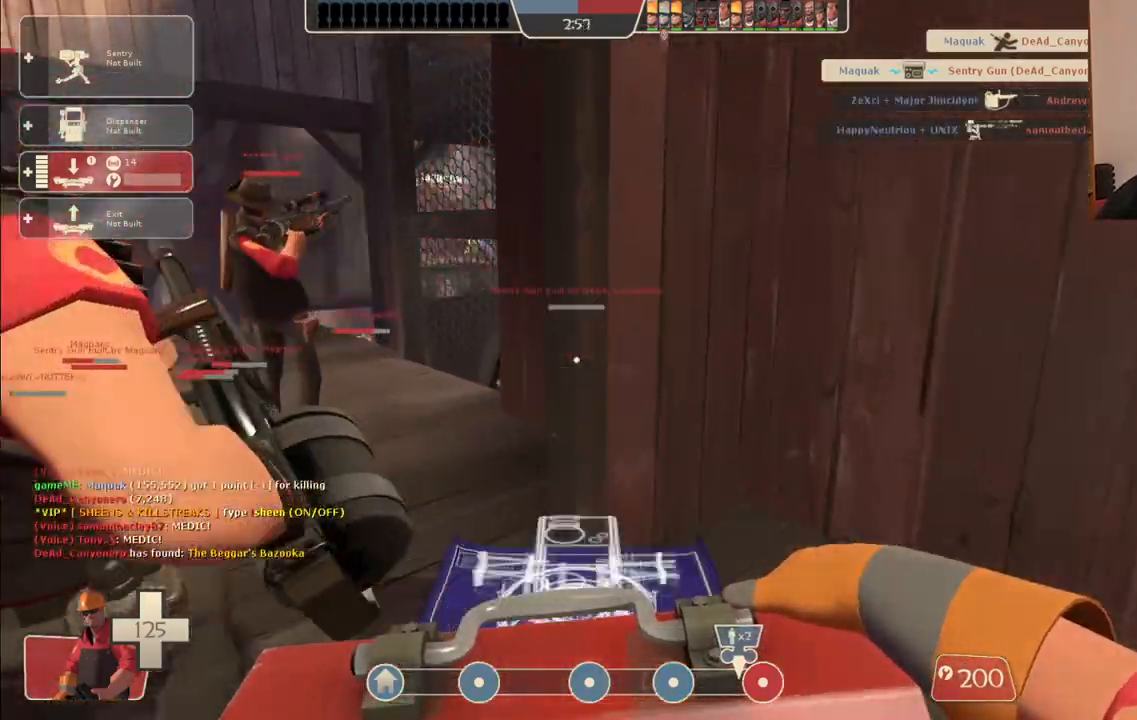
{"buttons": [], "left_stick": "up-left", "right_stick": "center", "events": []}
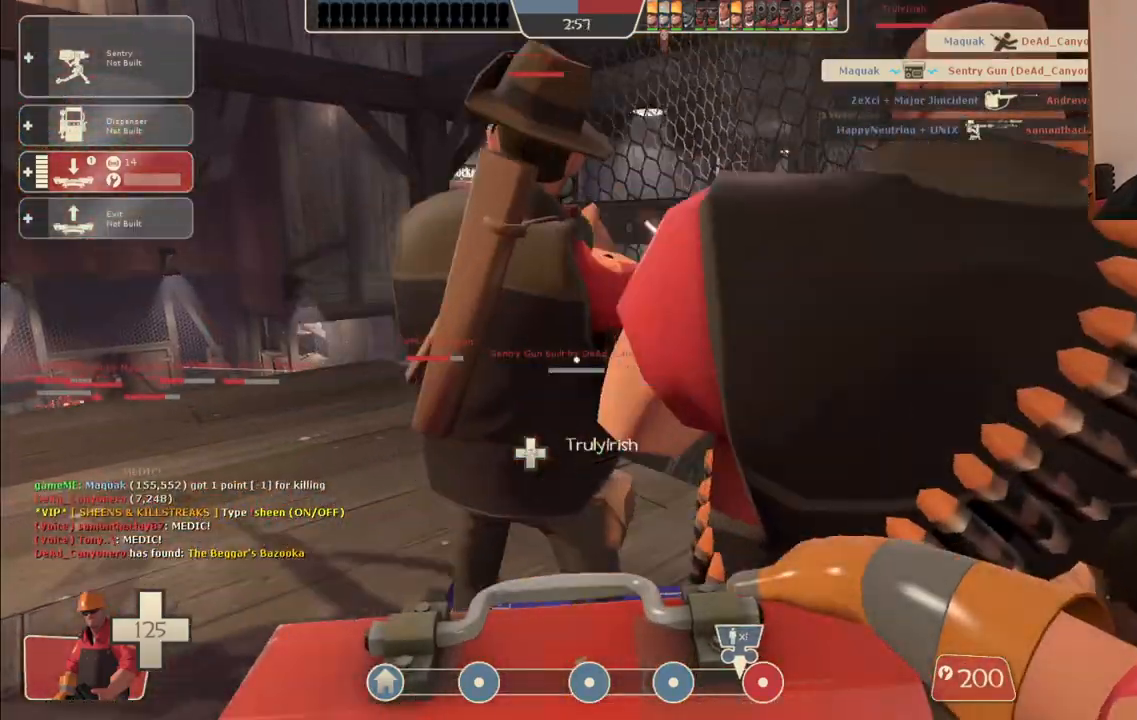
{"buttons": [], "left_stick": "up-left", "right_stick": "center", "events": []}
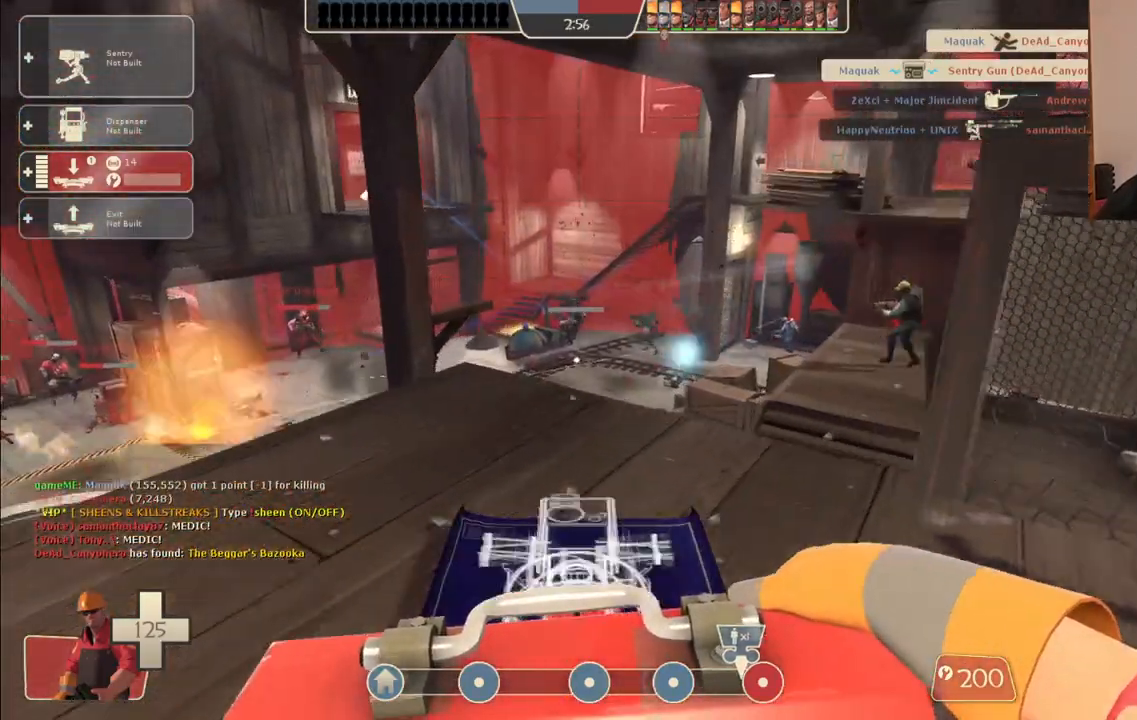
{"buttons": [], "left_stick": "up", "right_stick": "center", "events": [[383, "left_stick", "up"]]}
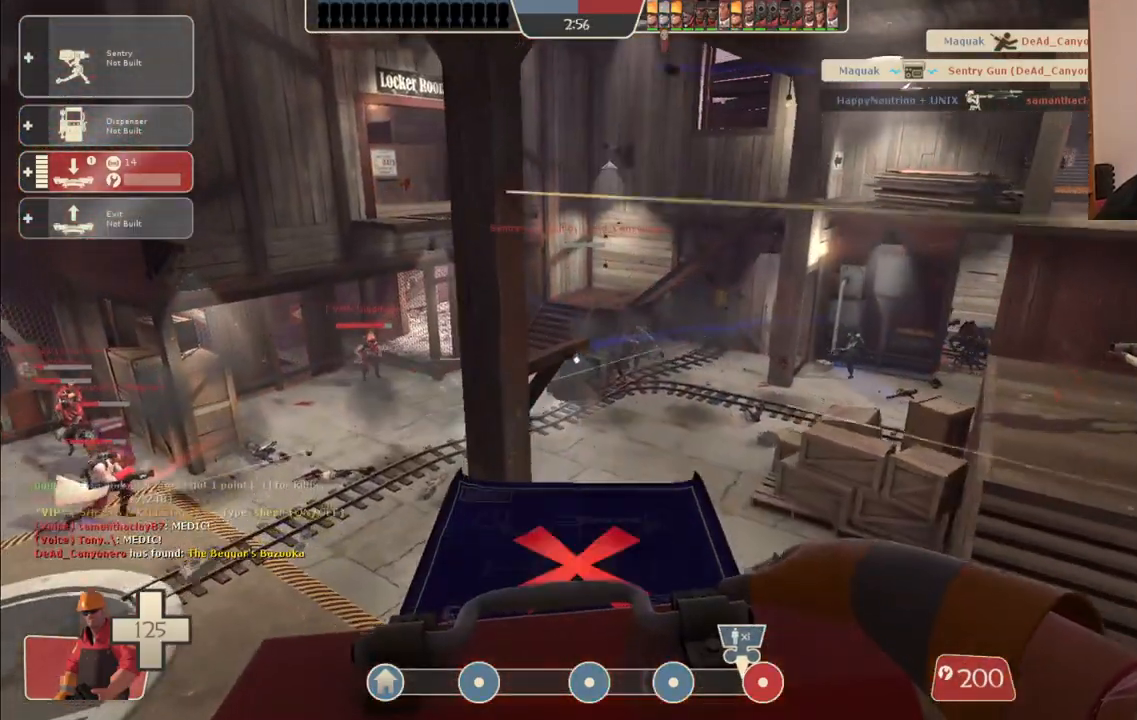
{"buttons": [], "left_stick": "up-left", "right_stick": "center", "events": [[200, "left_stick", "down"], [367, "left_stick", "left"], [450, "left_stick", "up-left"]]}
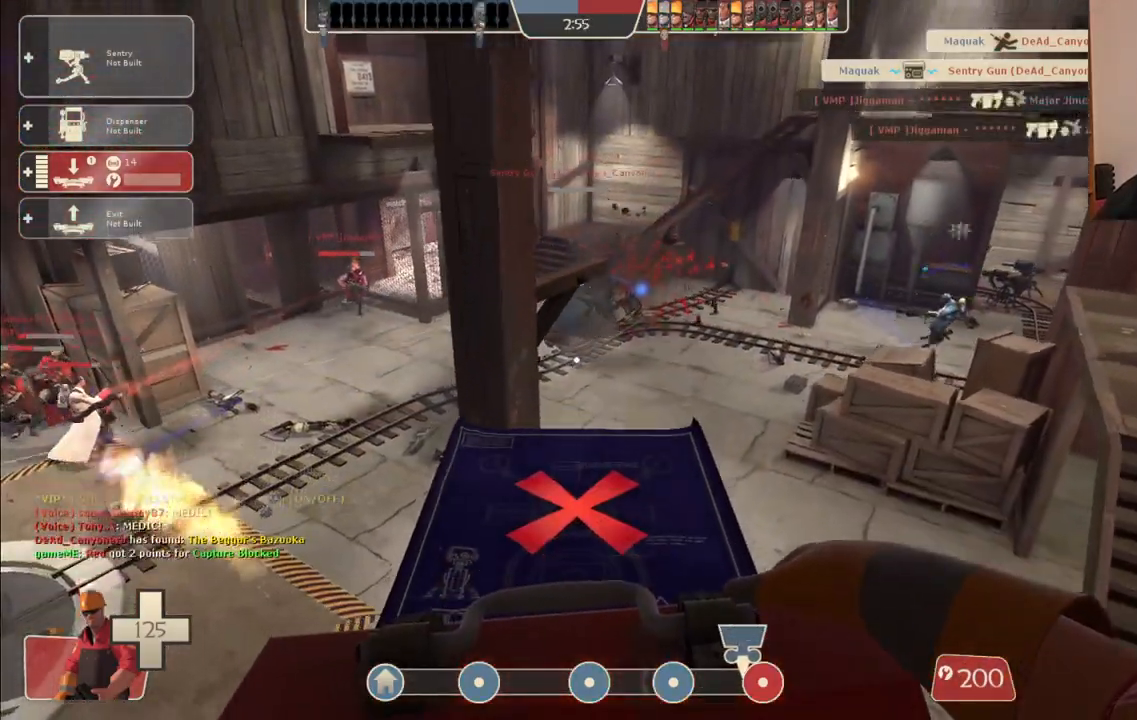
{"buttons": ["R2"], "left_stick": "right", "right_stick": "center", "events": [[167, "left_stick", "up-right"], [250, "left_stick", "right"], [467, "R2", "down"]]}
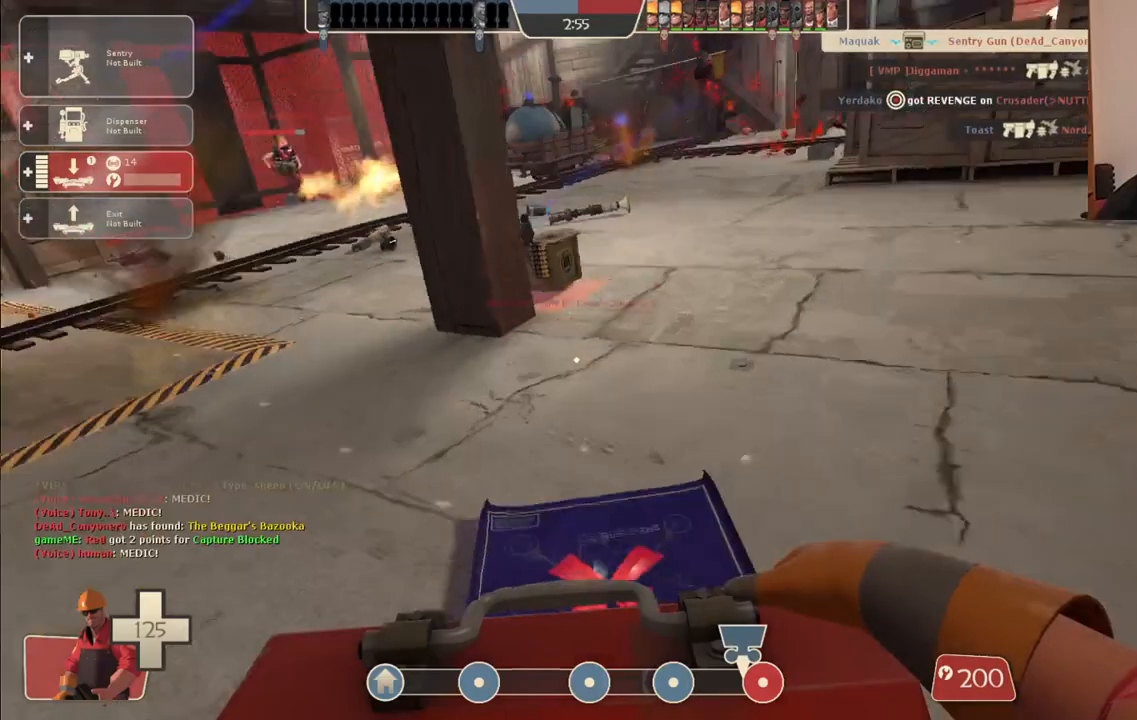
{"buttons": ["R2"], "left_stick": "up", "right_stick": "center", "events": [[83, "left_stick", "center"], [467, "left_stick", "up"]]}
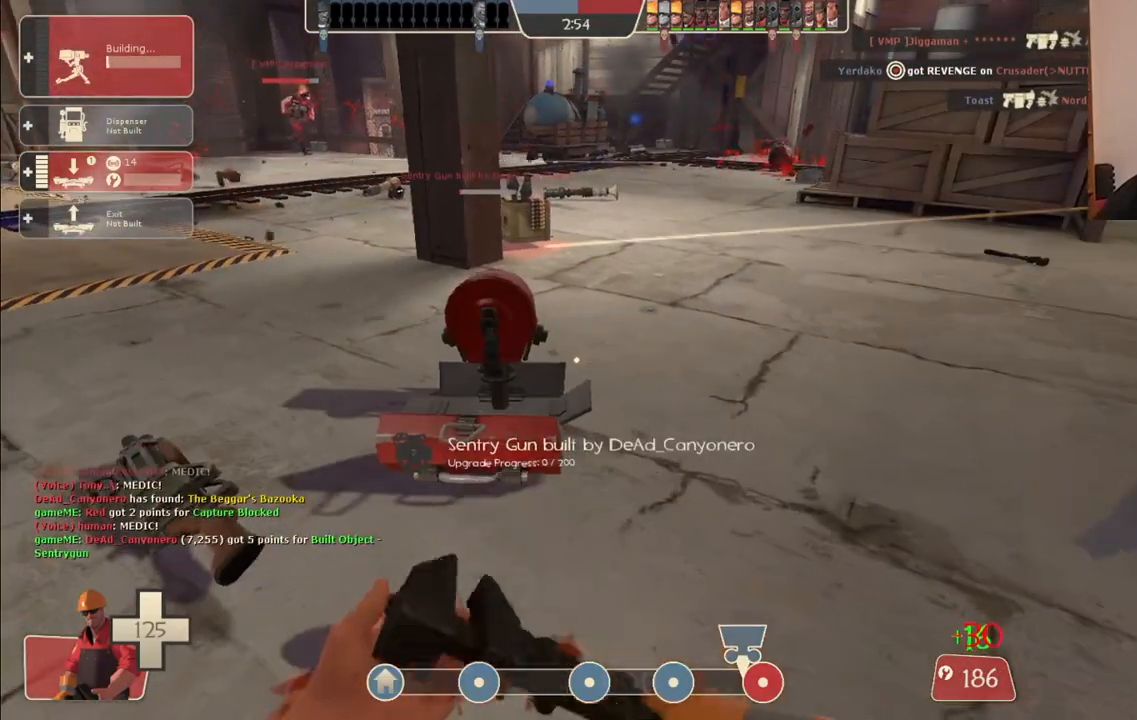
{"buttons": ["R2"], "left_stick": "left", "right_stick": "right", "events": [[133, "left_stick", "center"], [300, "left_stick", "left"], [317, "right_stick", "right"]]}
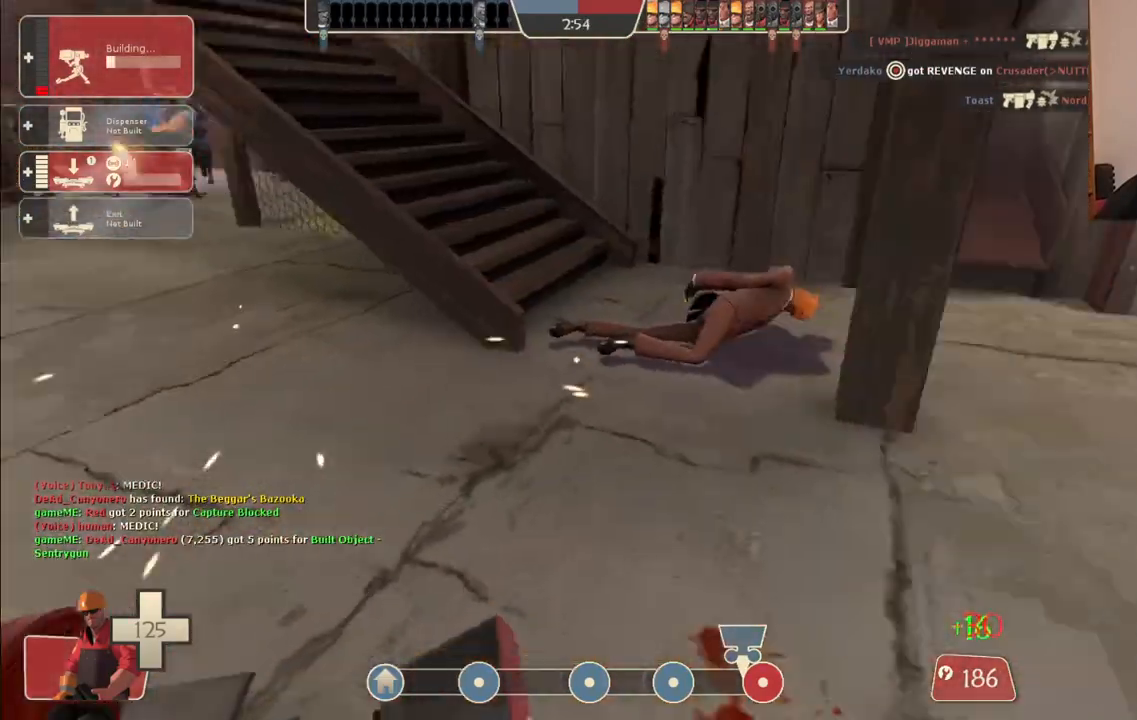
{"buttons": ["R2"], "left_stick": "center", "right_stick": "right", "events": [[167, "left_stick", "up-left"], [400, "left_stick", "center"]]}
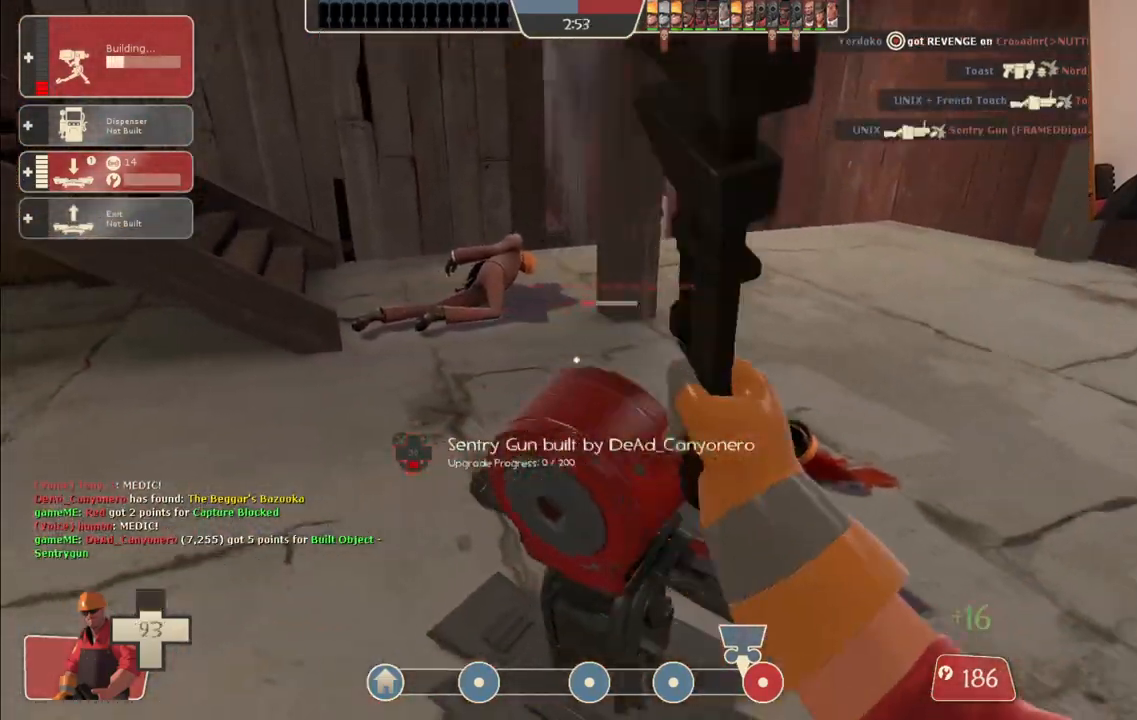
{"buttons": ["R2"], "left_stick": "up", "right_stick": "center", "events": [[50, "right_stick", "center"], [283, "CIRCLE", "down"], [367, "CIRCLE", "up"], [483, "left_stick", "up"]]}
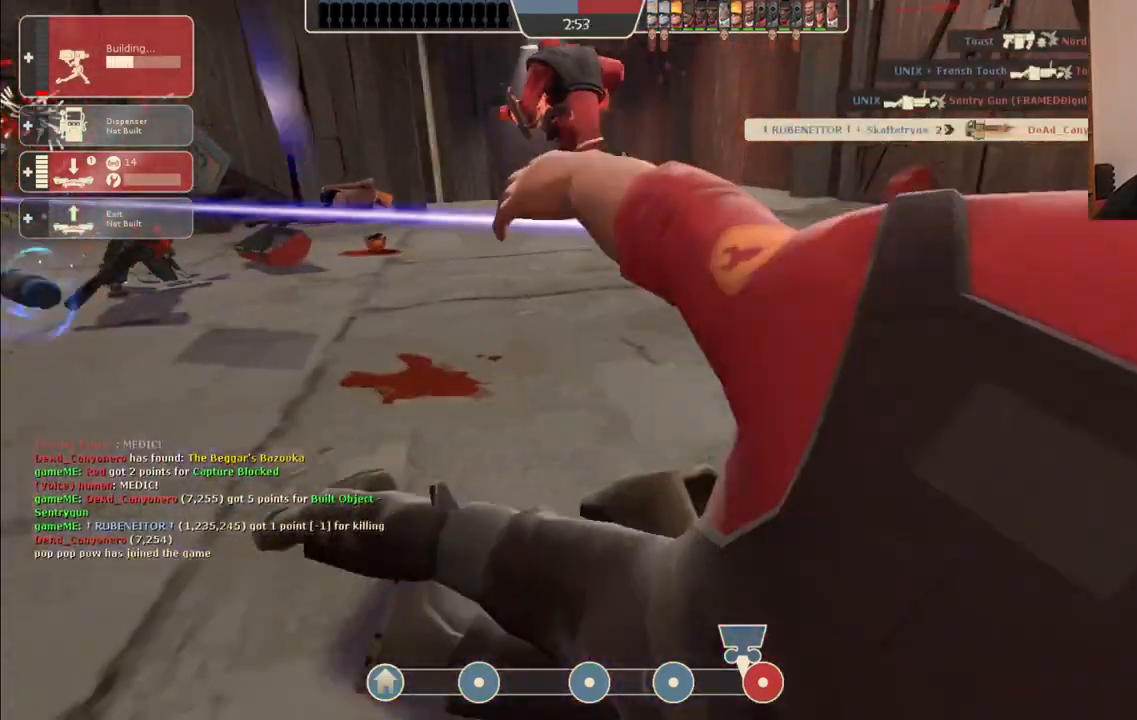
{"buttons": [], "left_stick": "center", "right_stick": "center", "events": [[100, "right_stick", "left"], [217, "right_stick", "center"], [267, "left_stick", "center"], [383, "R2", "up"]]}
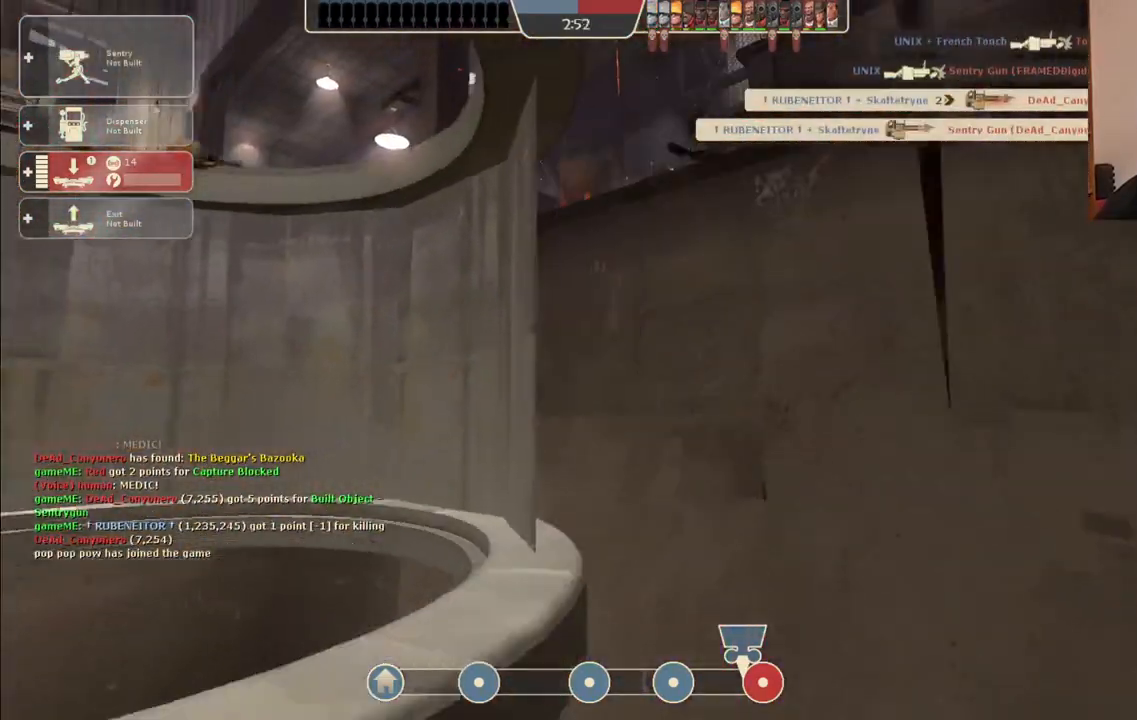
{"buttons": [], "left_stick": "center", "right_stick": "center", "events": []}
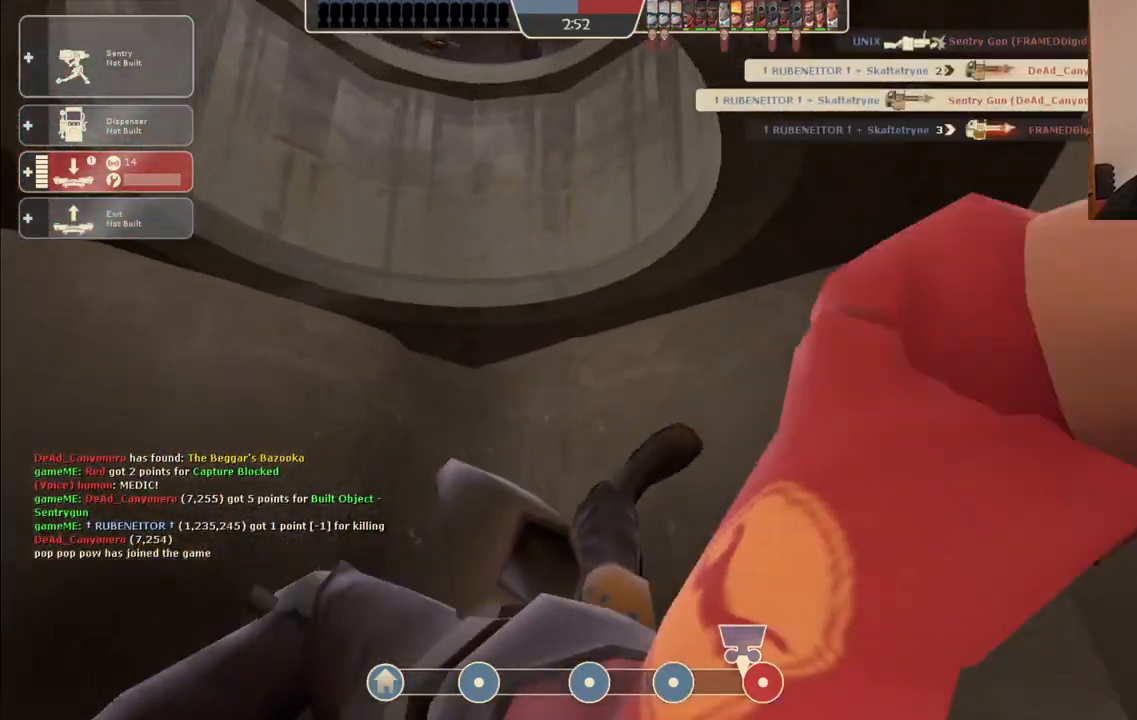
{"buttons": [], "left_stick": "center", "right_stick": "center", "events": [[450, "TOUCHPAD", "down"], [500, "TOUCHPAD", "up"]]}
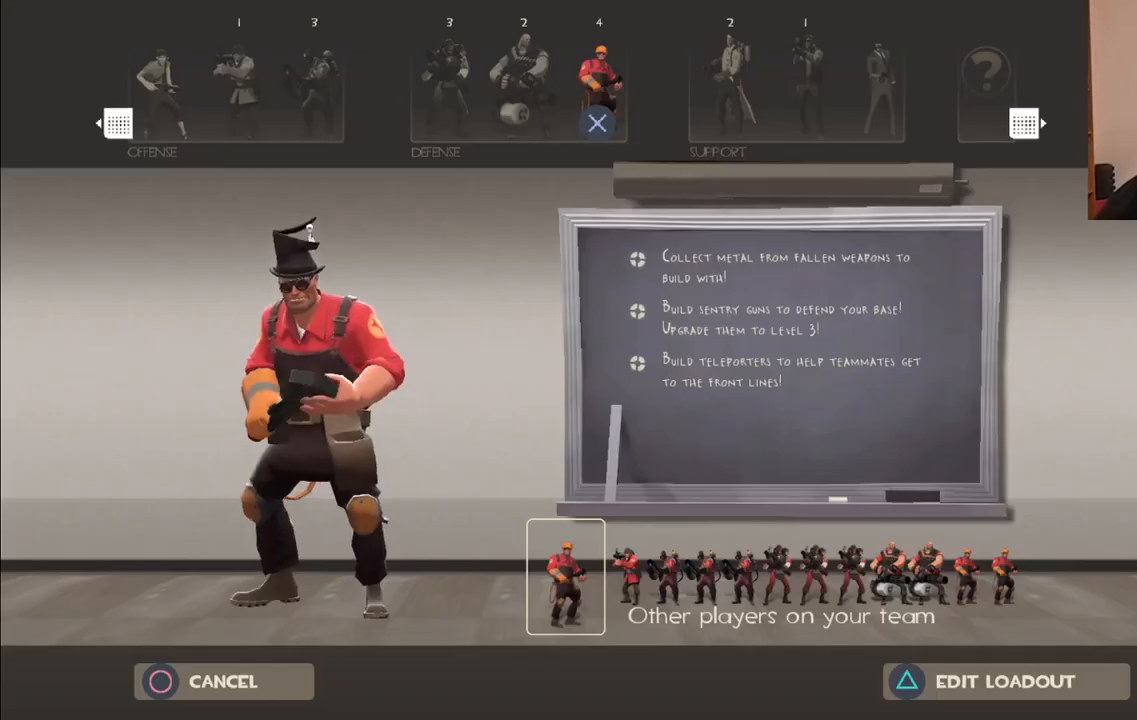
{"buttons": [], "left_stick": "center", "right_stick": "center", "events": []}
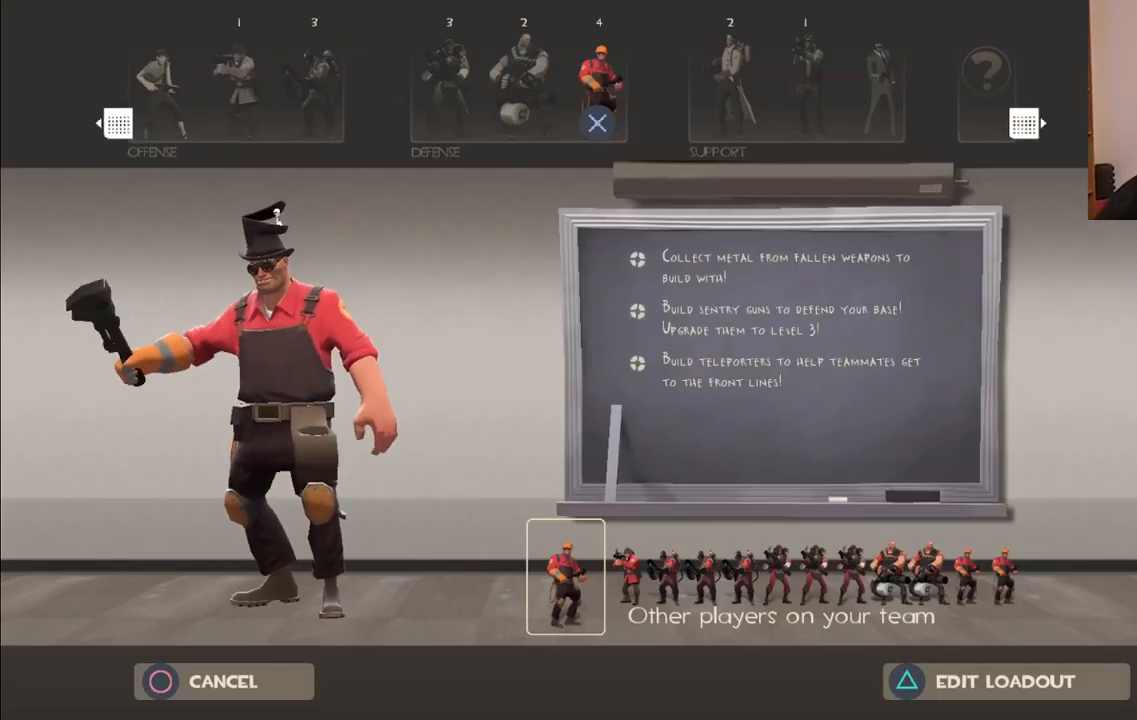
{"buttons": [], "left_stick": "up", "right_stick": "center", "events": [[33, "DPAD_LEFT", "down"], [100, "DPAD_LEFT", "up"], [233, "CROSS", "down"], [367, "CROSS", "up"], [450, "left_stick", "up"]]}
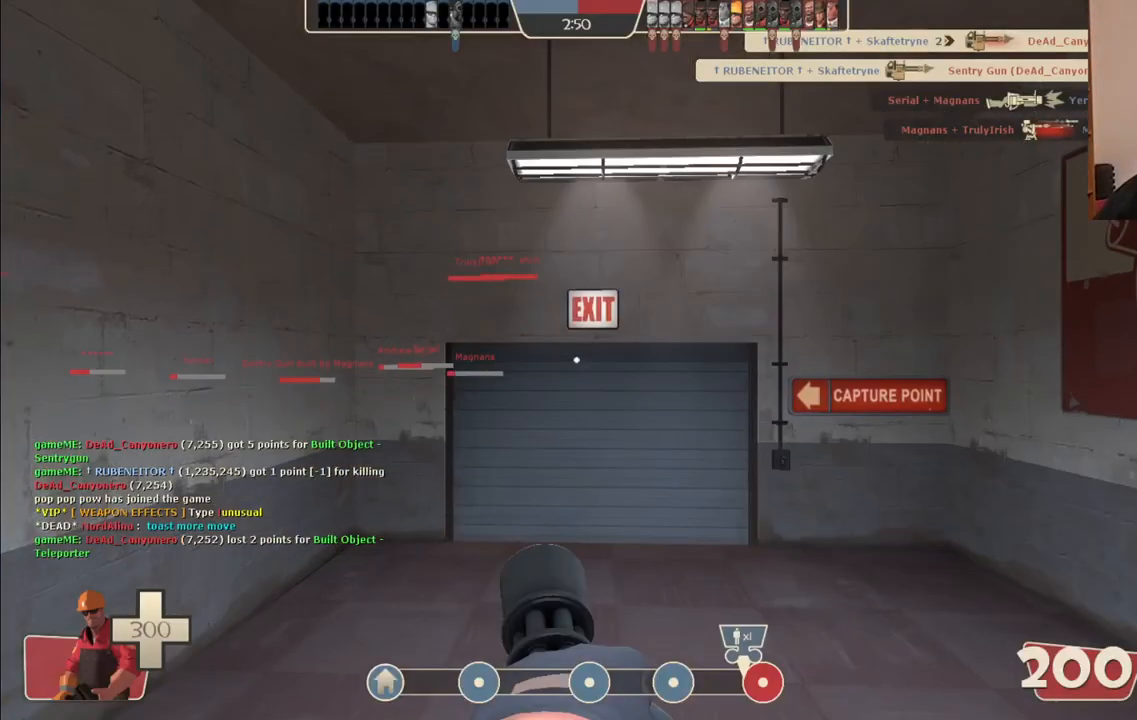
{"buttons": [], "left_stick": "up", "right_stick": "center", "events": []}
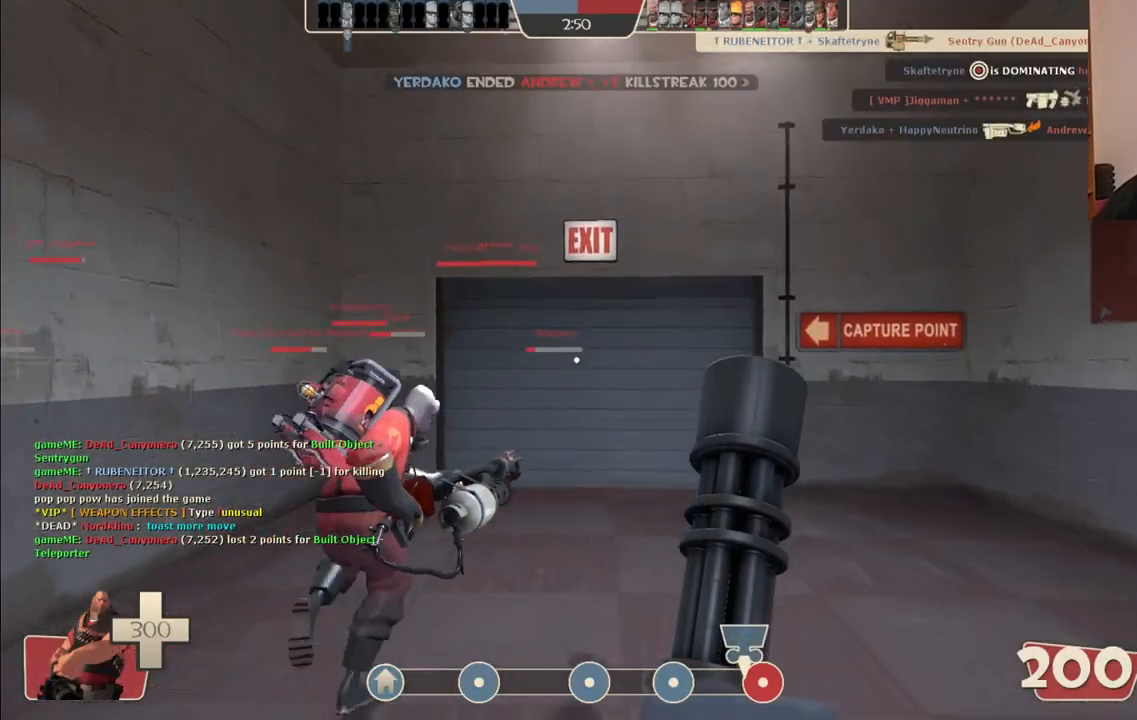
{"buttons": [], "left_stick": "up", "right_stick": "center", "events": []}
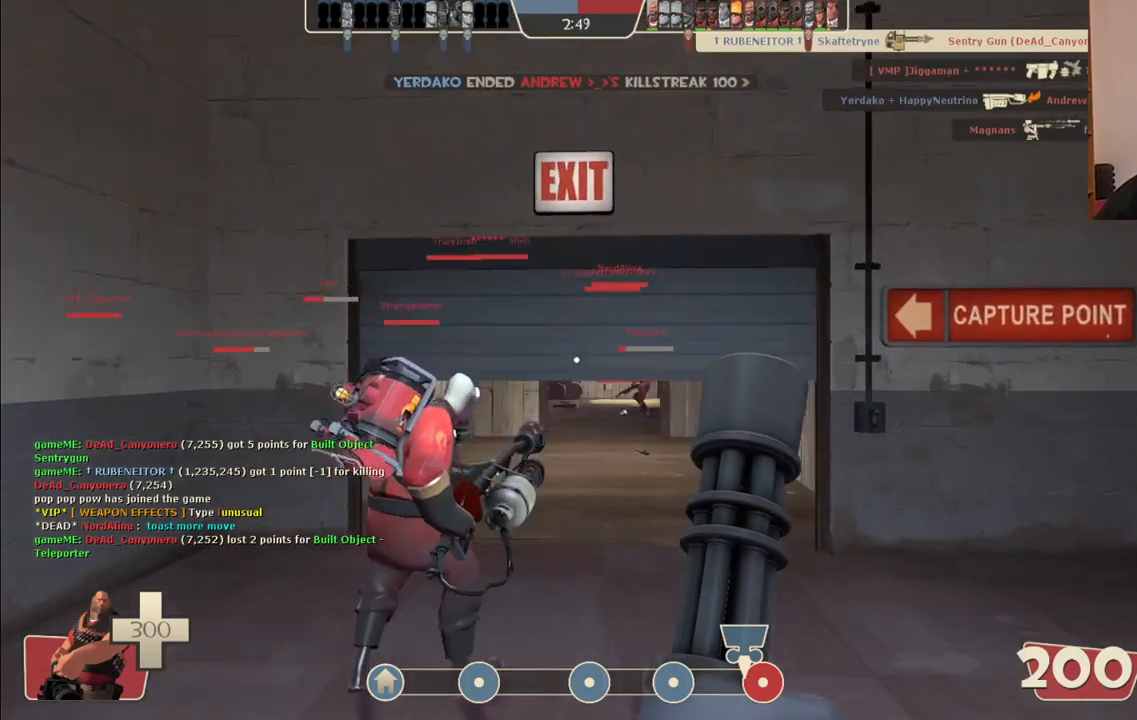
{"buttons": [], "left_stick": "up", "right_stick": "center", "events": []}
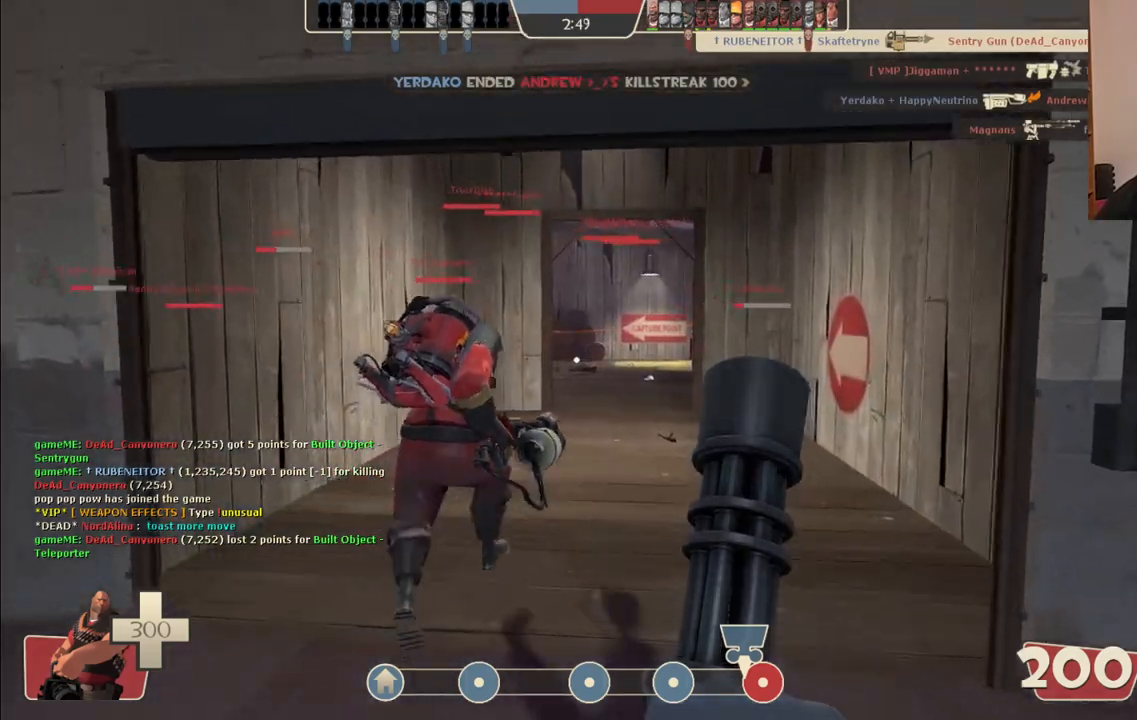
{"buttons": [], "left_stick": "up", "right_stick": "center", "events": []}
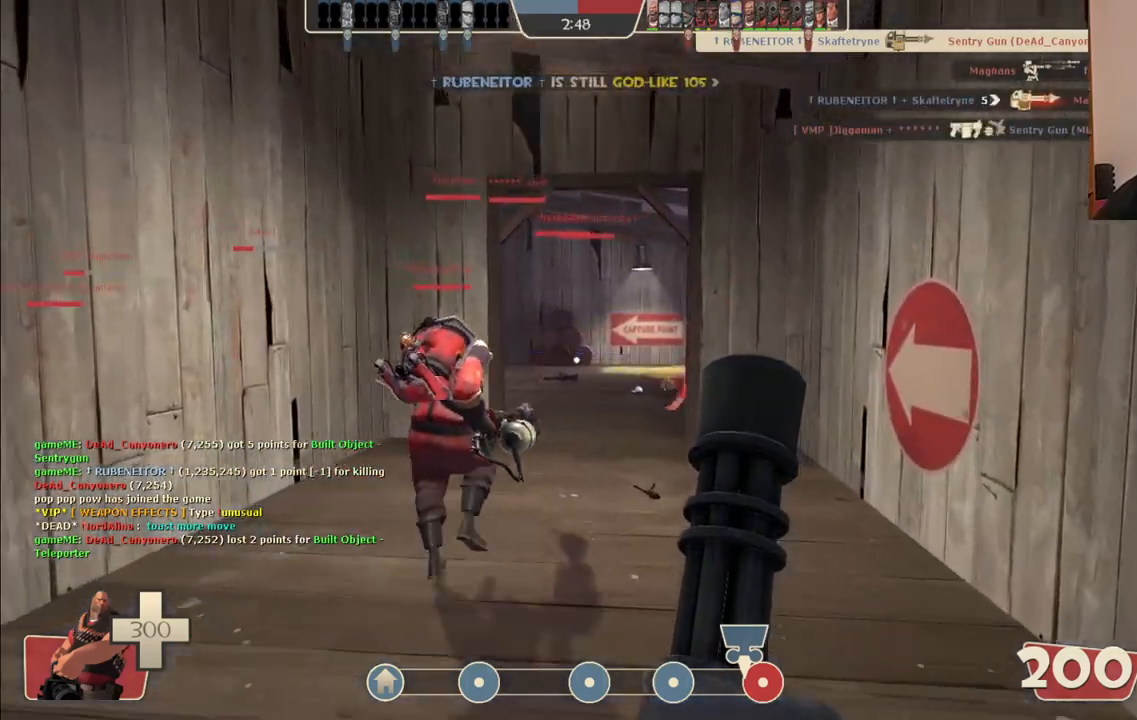
{"buttons": [], "left_stick": "up", "right_stick": "center", "events": []}
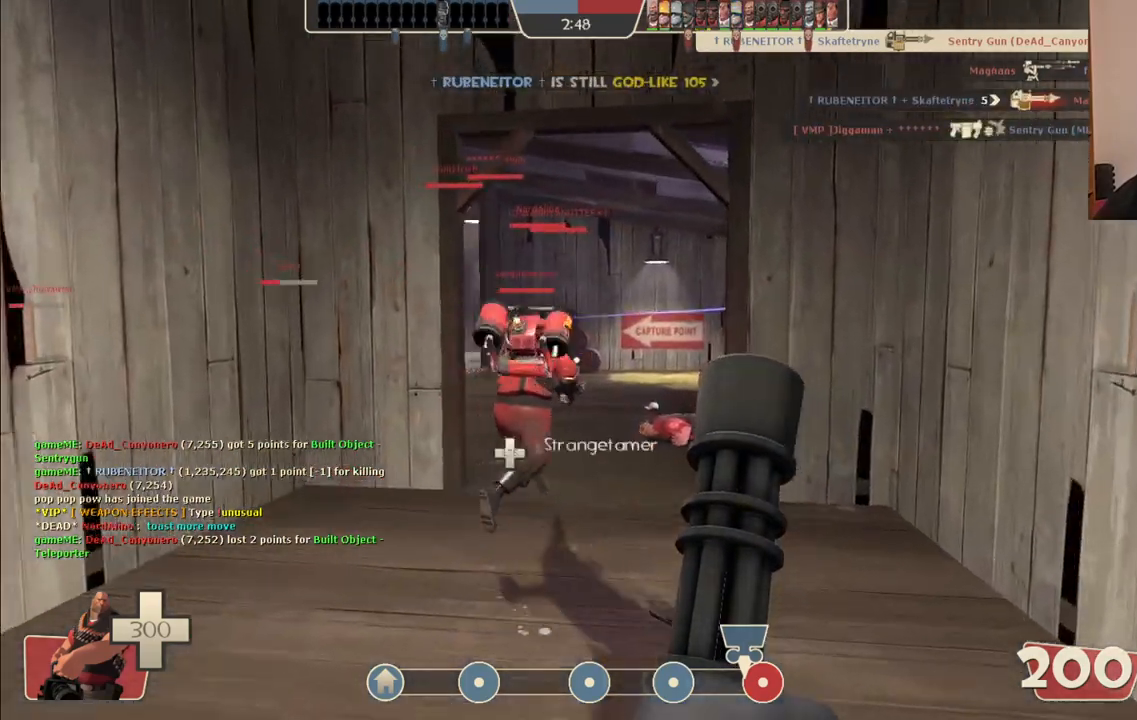
{"buttons": ["L2"], "left_stick": "up", "right_stick": "center"}
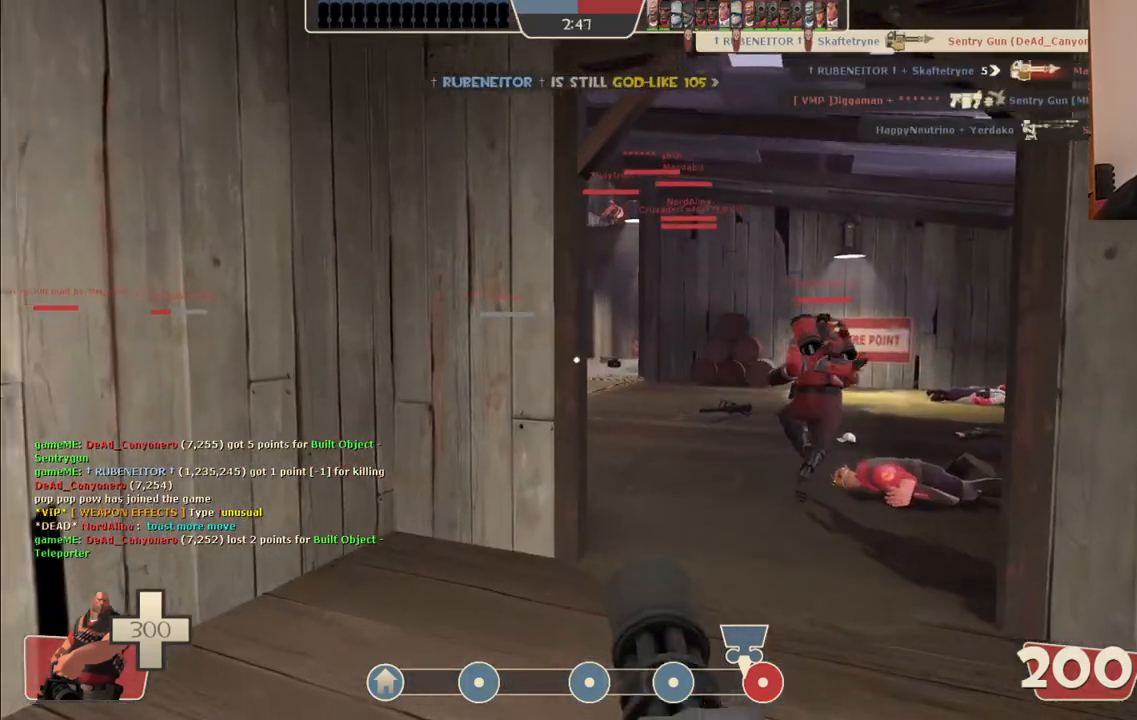
{"buttons": ["L2"], "left_stick": "up-right", "right_stick": "center", "events": [[383, "left_stick", "up-right"]]}
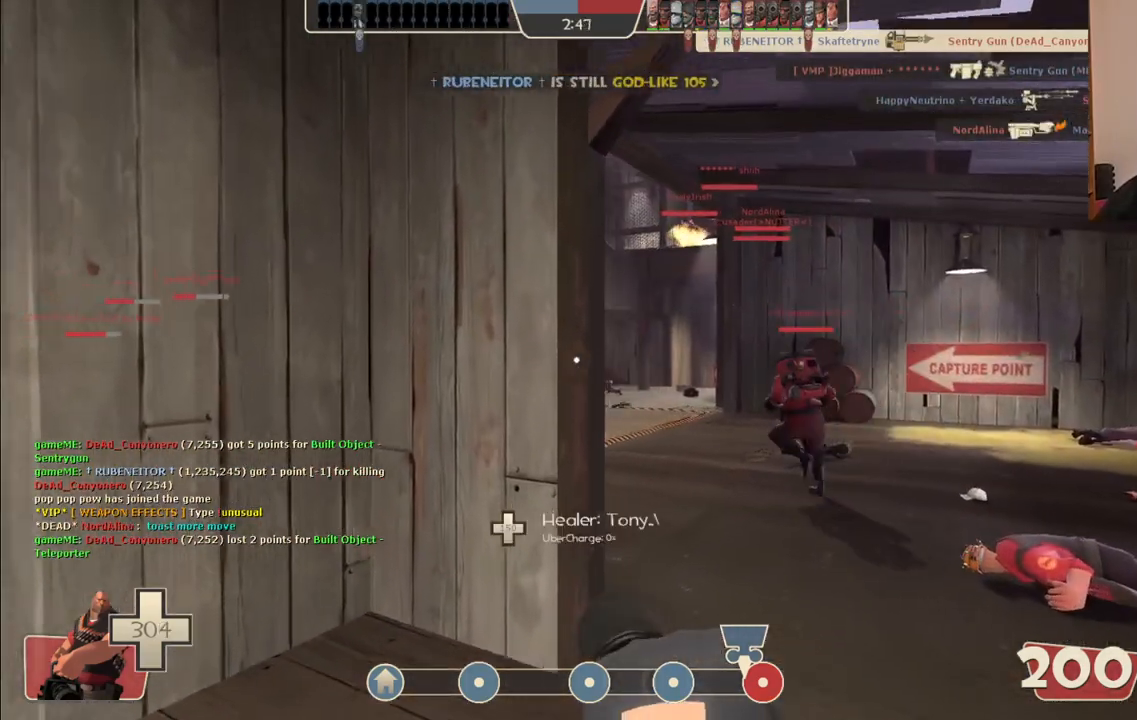
{"buttons": ["L2", "R2"], "left_stick": "up-right", "right_stick": "center", "events": [[133, "R2", "down"]]}
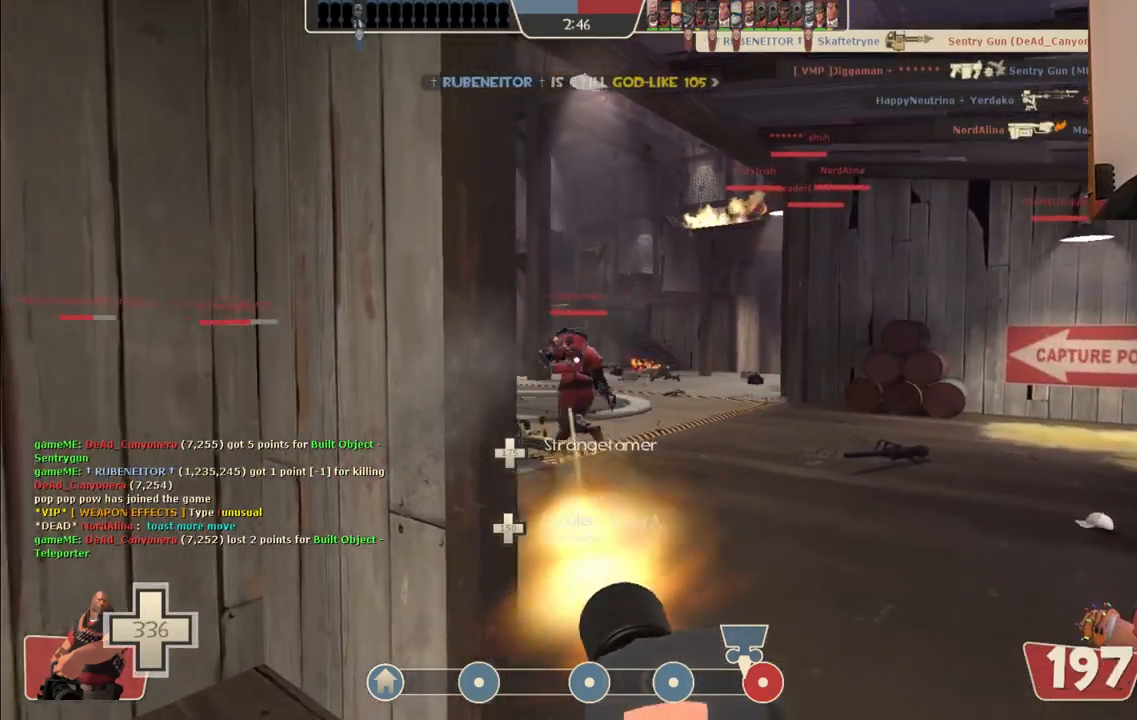
{"buttons": ["L2", "R2"], "left_stick": "up-right", "right_stick": "center", "events": []}
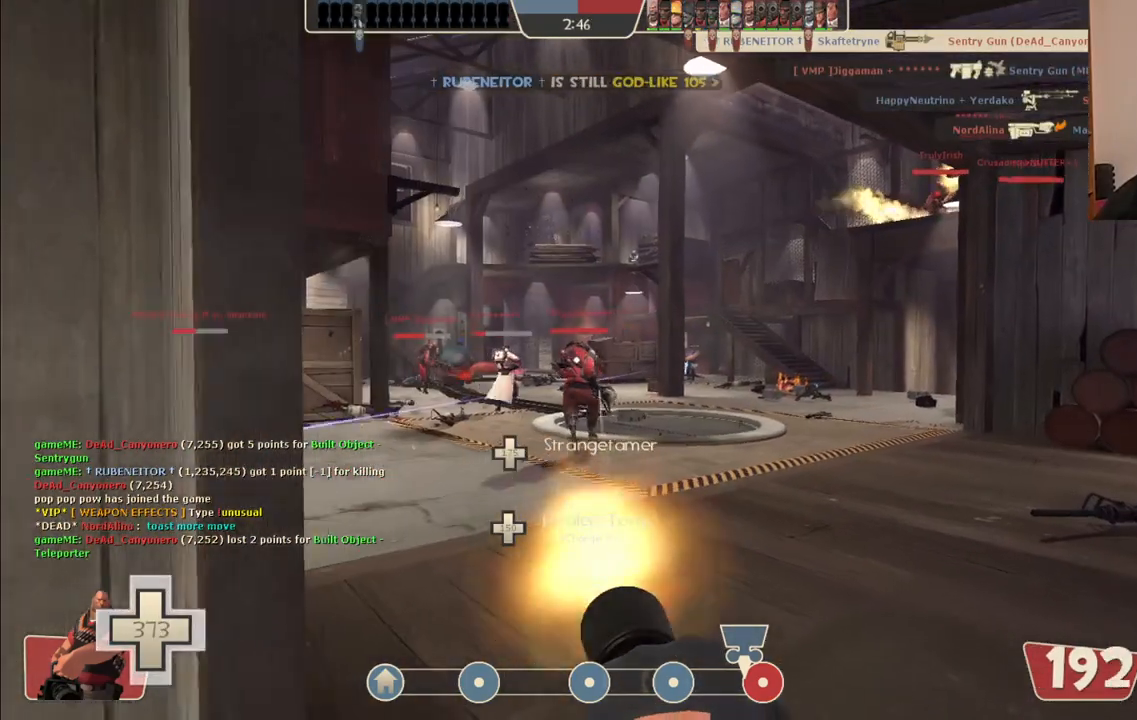
{"buttons": ["L2", "R2"], "left_stick": "up-right", "right_stick": "center", "events": []}